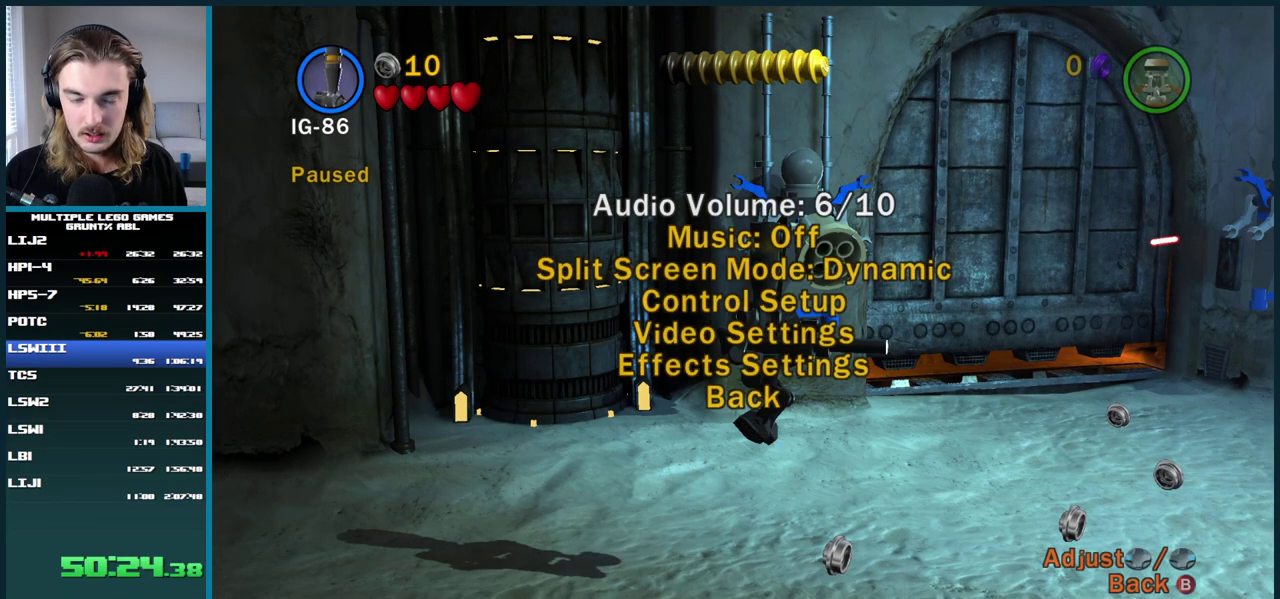
Gameplay with a controller (Xbox layout); each line is a JSON object with the inputs held at the frame after it. "events" lists button and stick changes between this image and that frame as [ms after this image, input, new state], when the widget could be followed in between. This overlay highlights the sticks when they move; stick clicks (L3 R3) are not distinguishable. Not read: L2 L3 R2 R3 left_stick.
{"buttons": ["A"], "right_stick": "center", "events": [[67, "B", "down"], [167, "B", "up"], [267, "DPAD_UP", "down"], [367, "DPAD_UP", "up"], [450, "A", "down"]]}
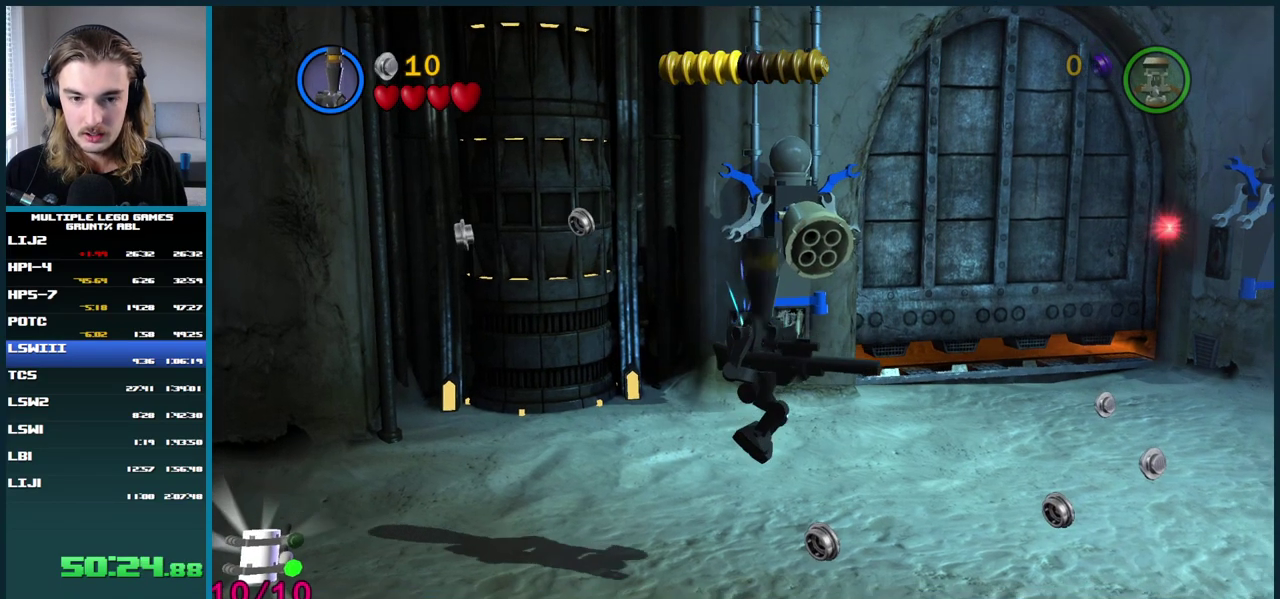
{"buttons": ["X"], "right_stick": "center", "events": [[50, "A", "up"], [300, "A", "down"], [367, "A", "up"], [483, "X", "down"]]}
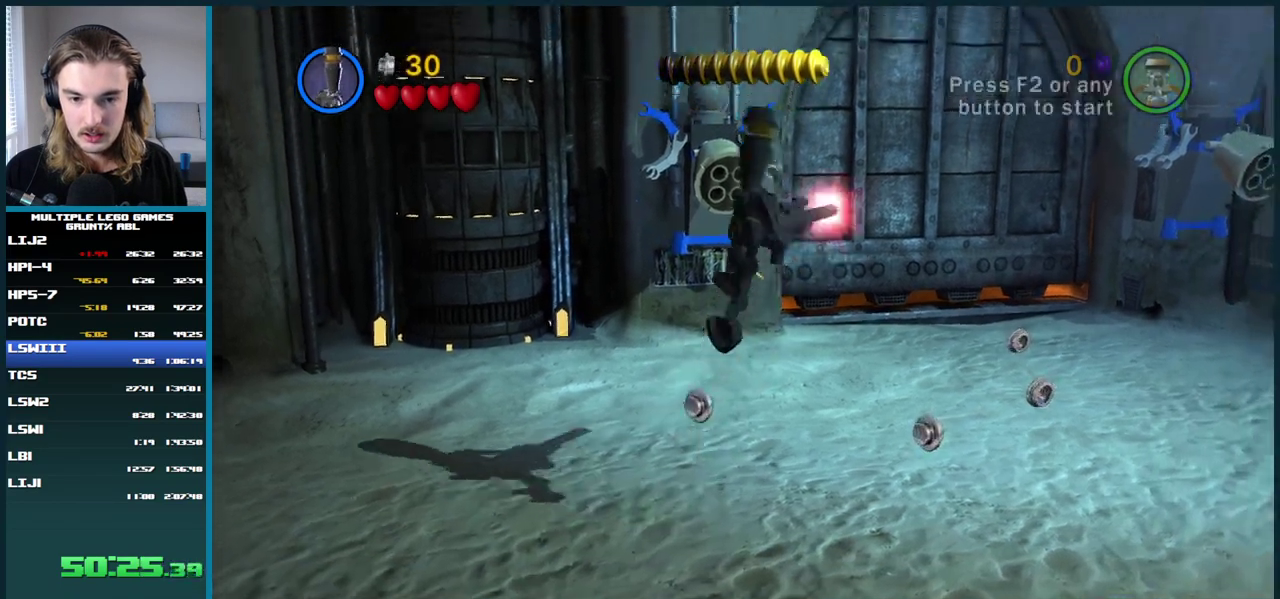
{"buttons": [], "right_stick": "center", "events": [[50, "X", "up"]]}
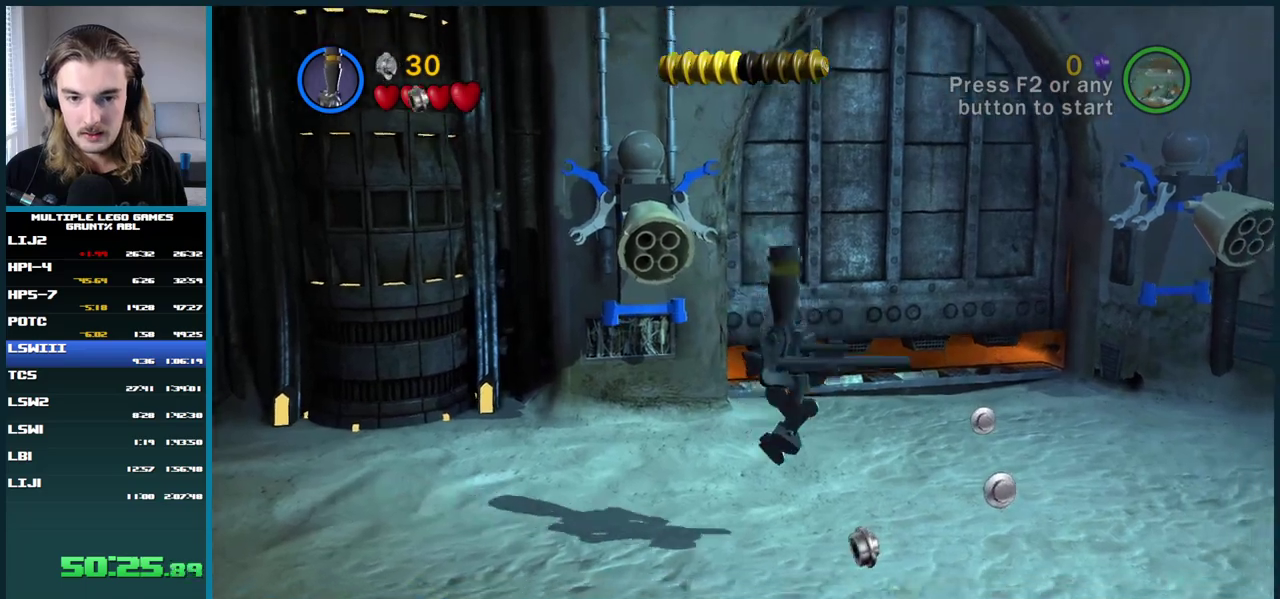
{"buttons": [], "right_stick": "center", "events": [[100, "A", "down"], [200, "A", "up"], [317, "X", "down"], [400, "X", "up"]]}
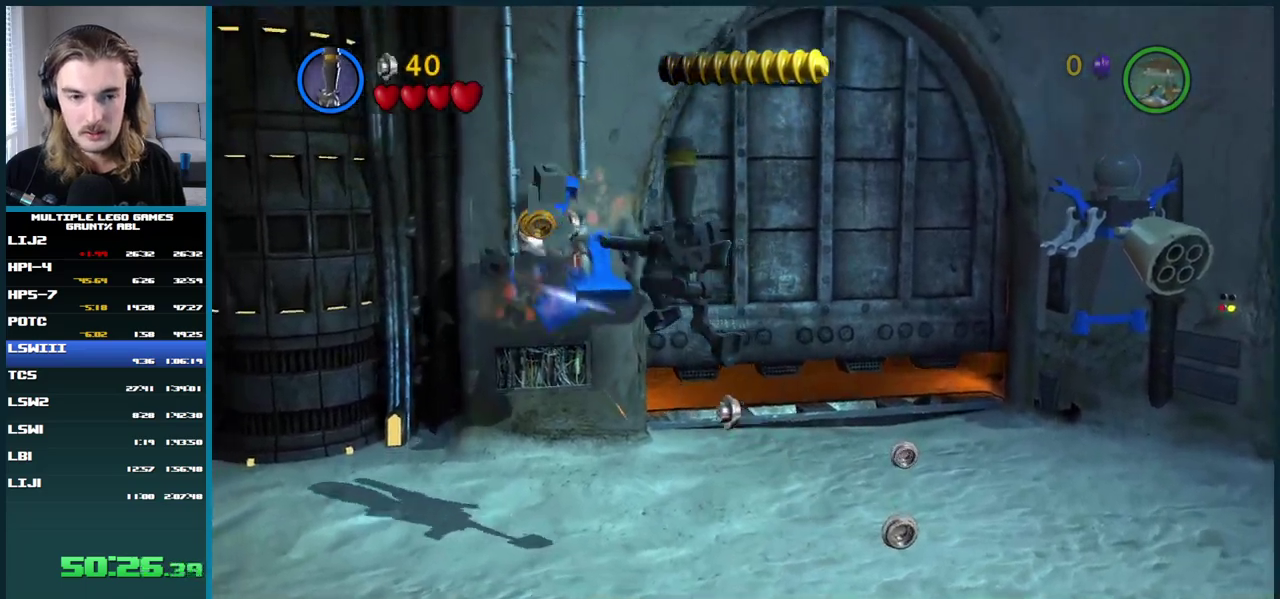
{"buttons": [], "right_stick": "center", "events": [[383, "A", "down"], [467, "A", "up"]]}
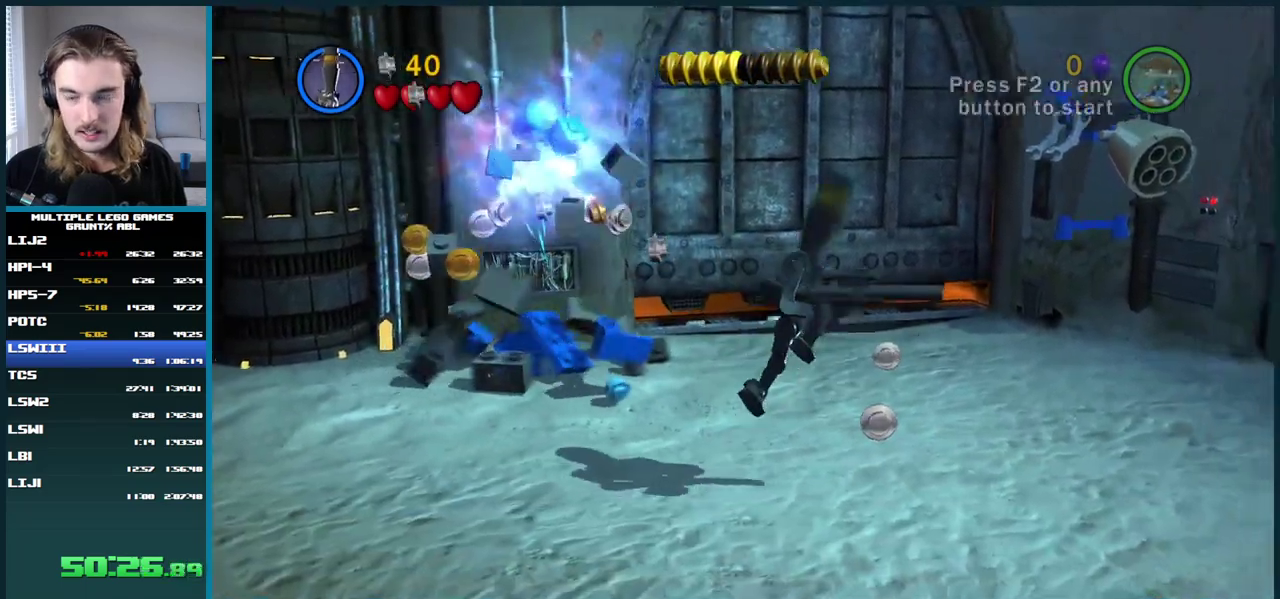
{"buttons": [], "right_stick": "center", "events": [[67, "X", "down"], [150, "X", "up"]]}
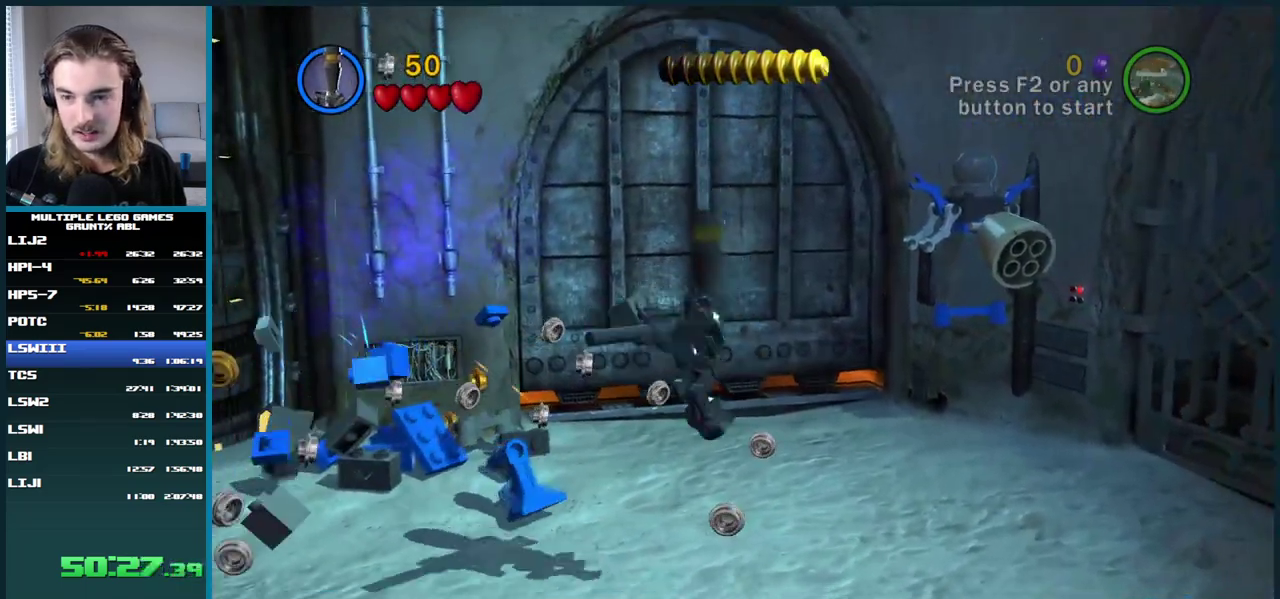
{"buttons": ["X"], "right_stick": "center", "events": [[167, "A", "down"], [250, "A", "up"], [467, "X", "down"]]}
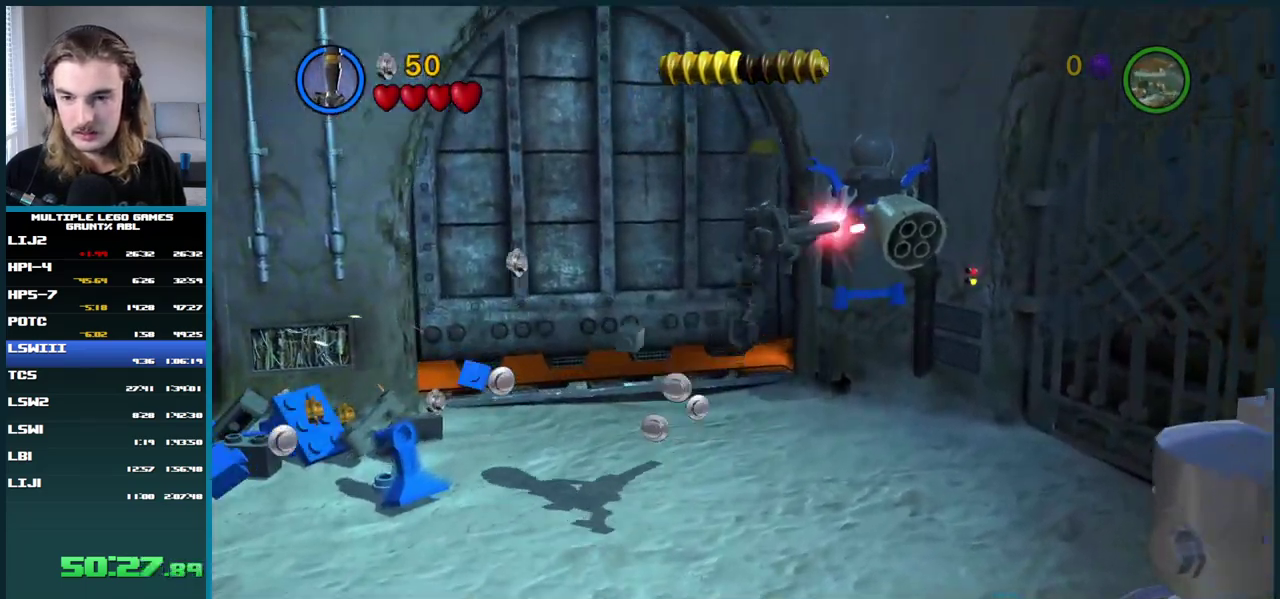
{"buttons": [], "right_stick": "center", "events": [[67, "X", "up"]]}
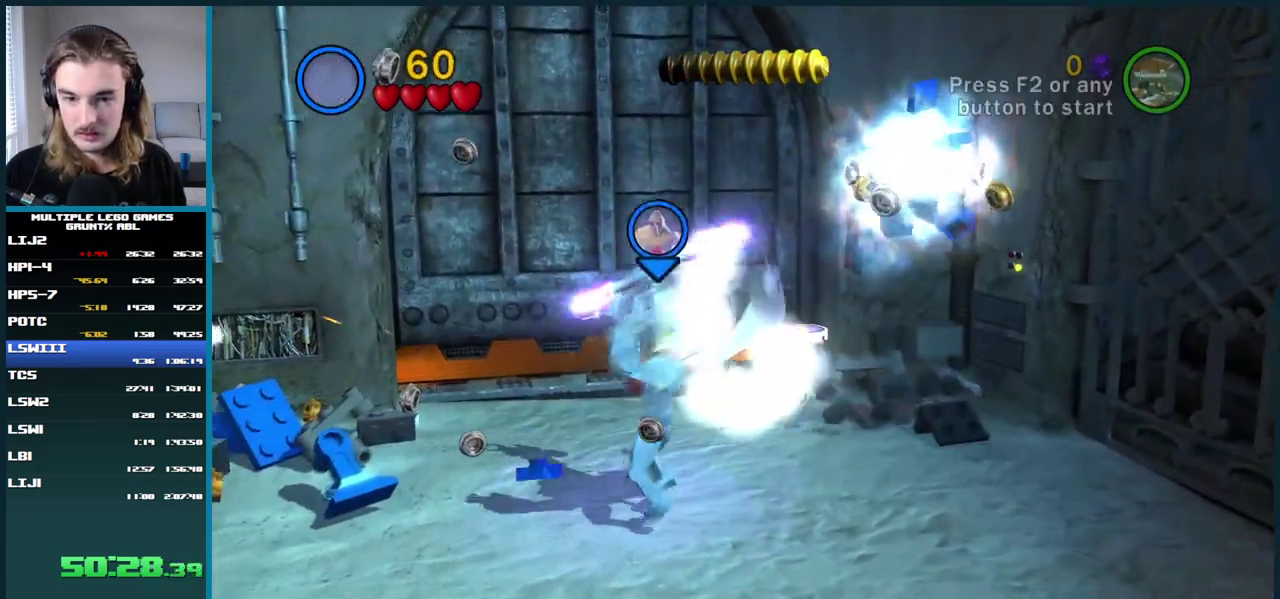
{"buttons": [], "right_stick": "center", "events": []}
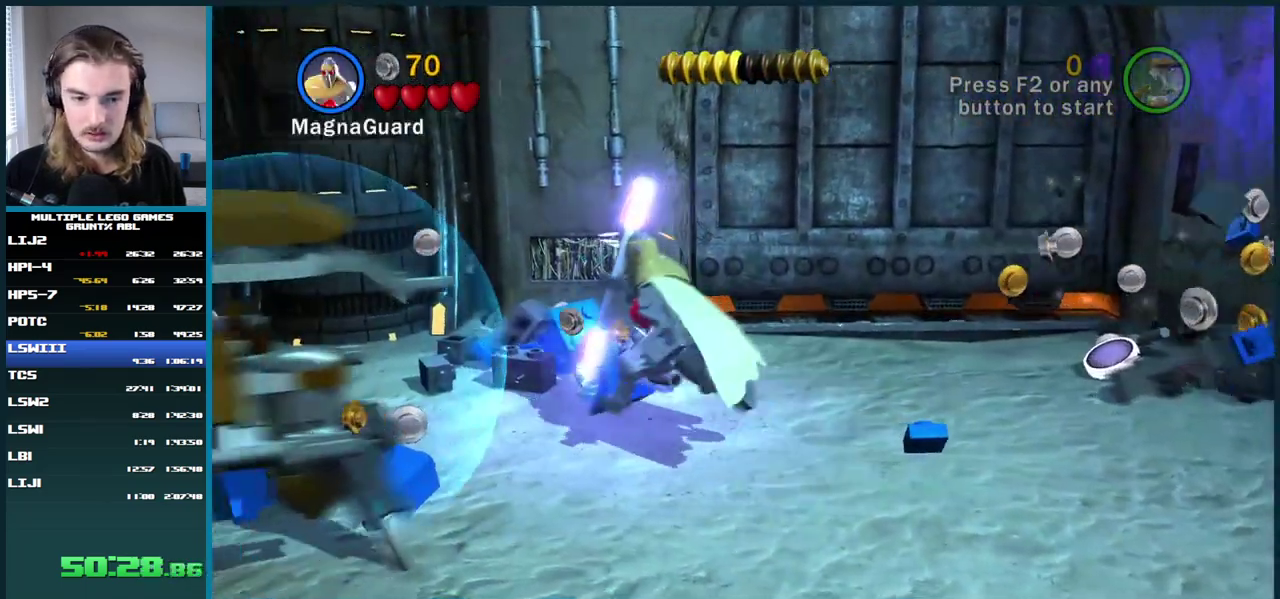
{"buttons": [], "right_stick": "center", "events": []}
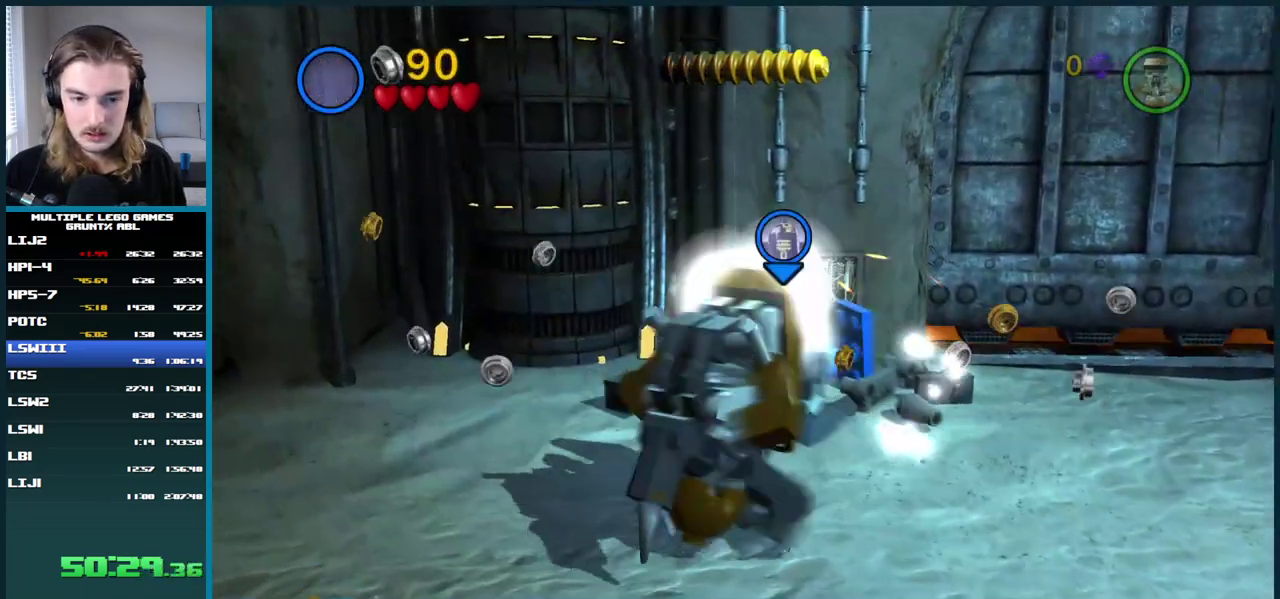
{"buttons": ["B"], "right_stick": "center", "events": [[350, "B", "down"]]}
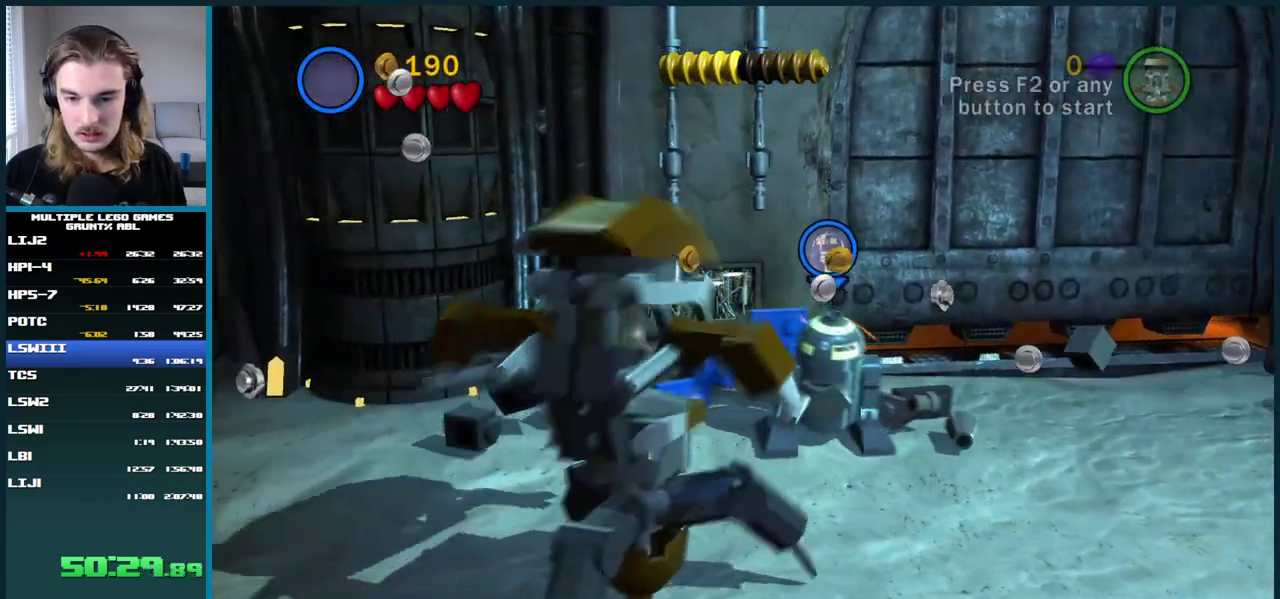
{"buttons": [], "right_stick": "center", "events": [[67, "B", "up"]]}
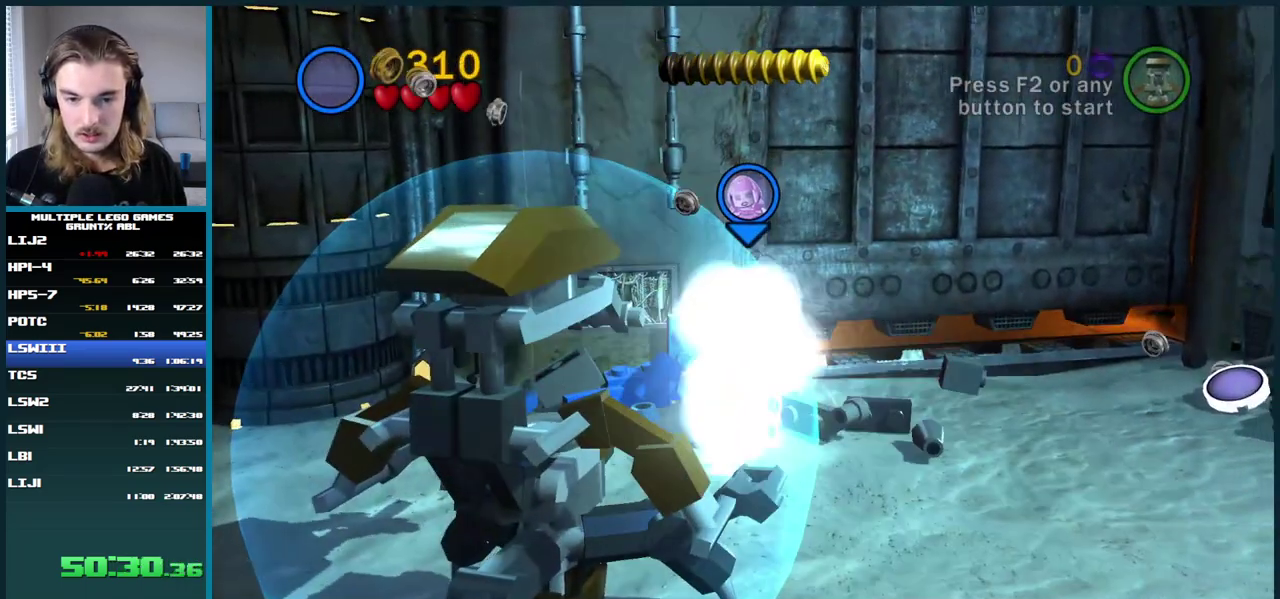
{"buttons": ["B"], "right_stick": "center", "events": [[417, "B", "down"]]}
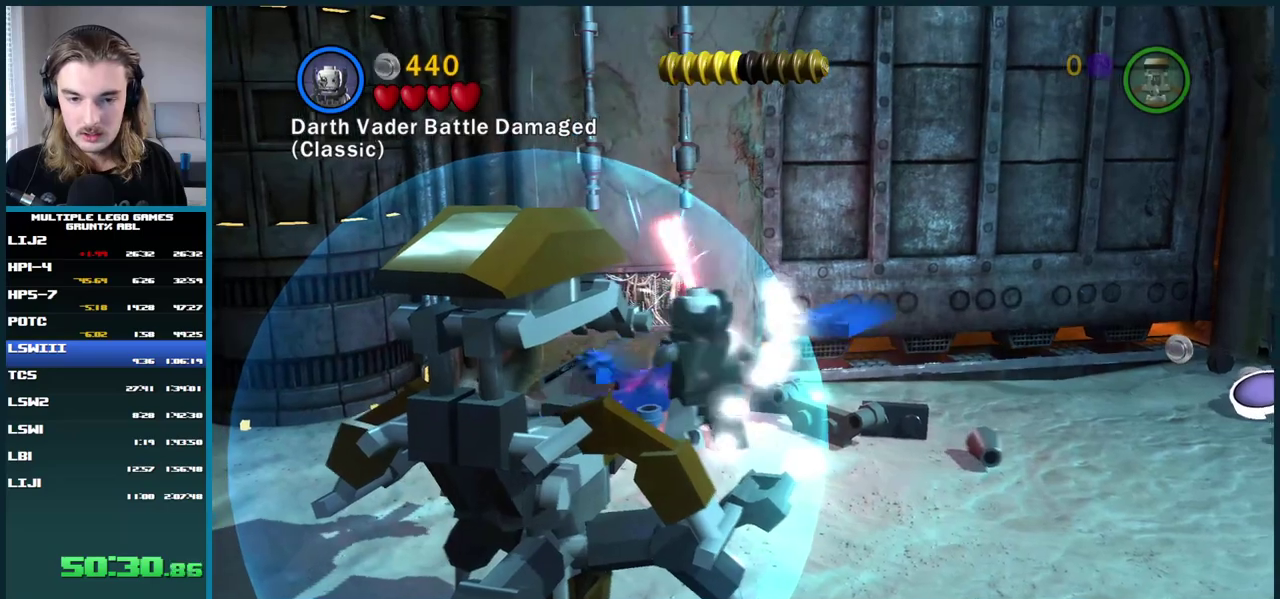
{"buttons": ["B"], "right_stick": "center", "events": []}
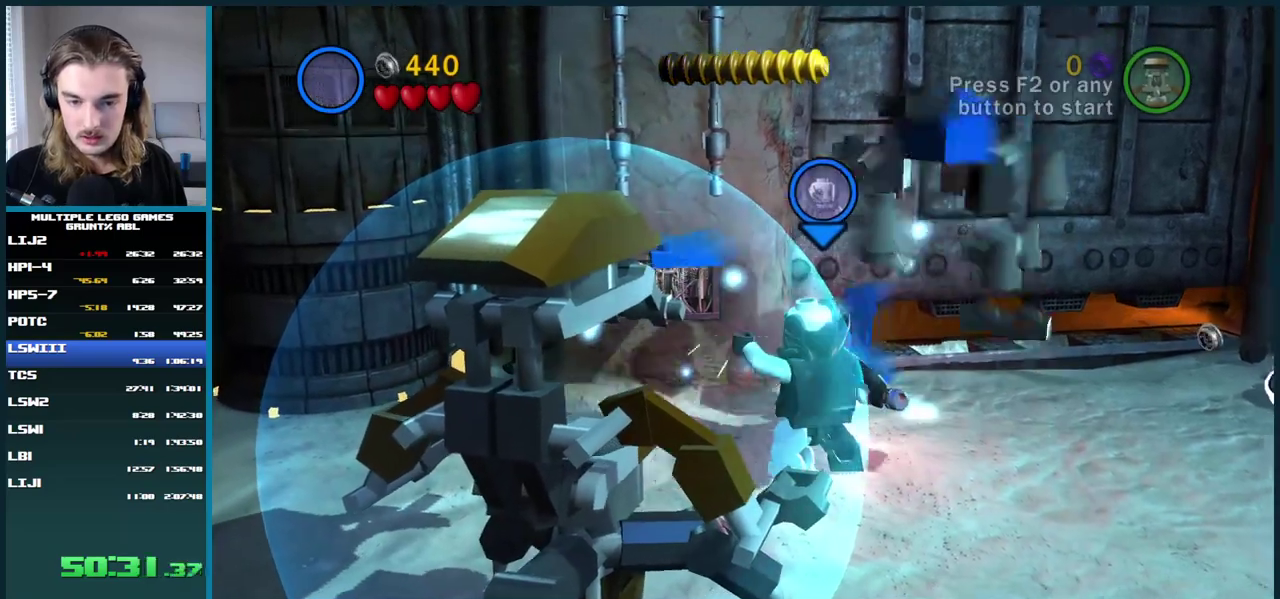
{"buttons": ["B"], "right_stick": "center", "events": []}
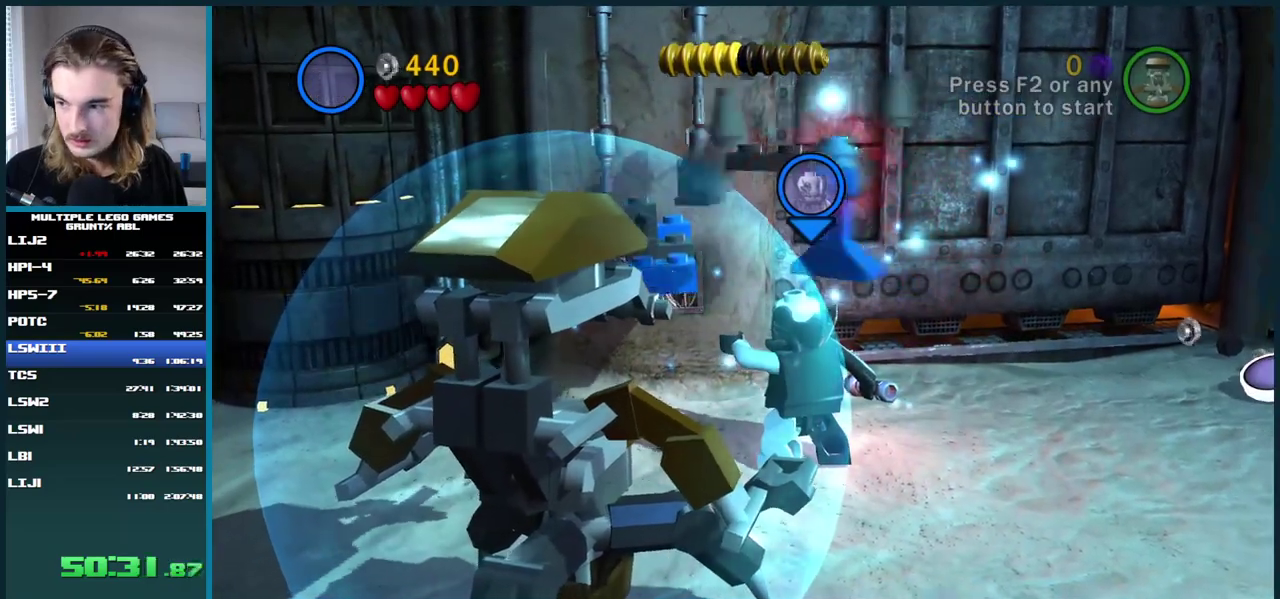
{"buttons": ["B"], "right_stick": "center", "events": []}
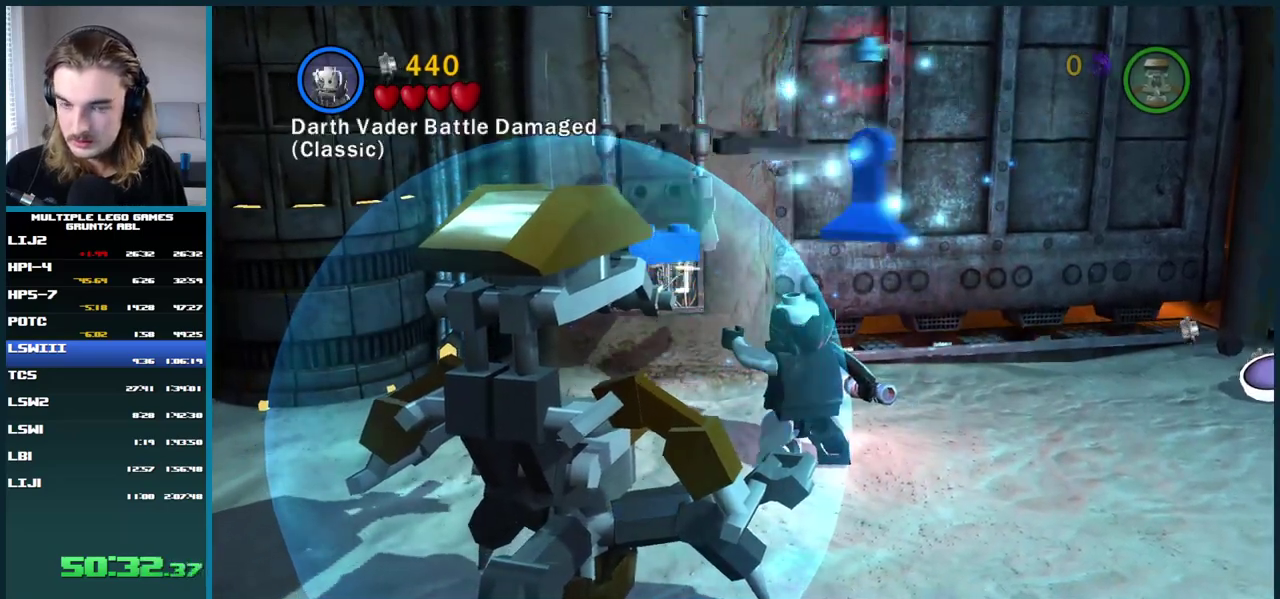
{"buttons": ["B"], "right_stick": "center", "events": []}
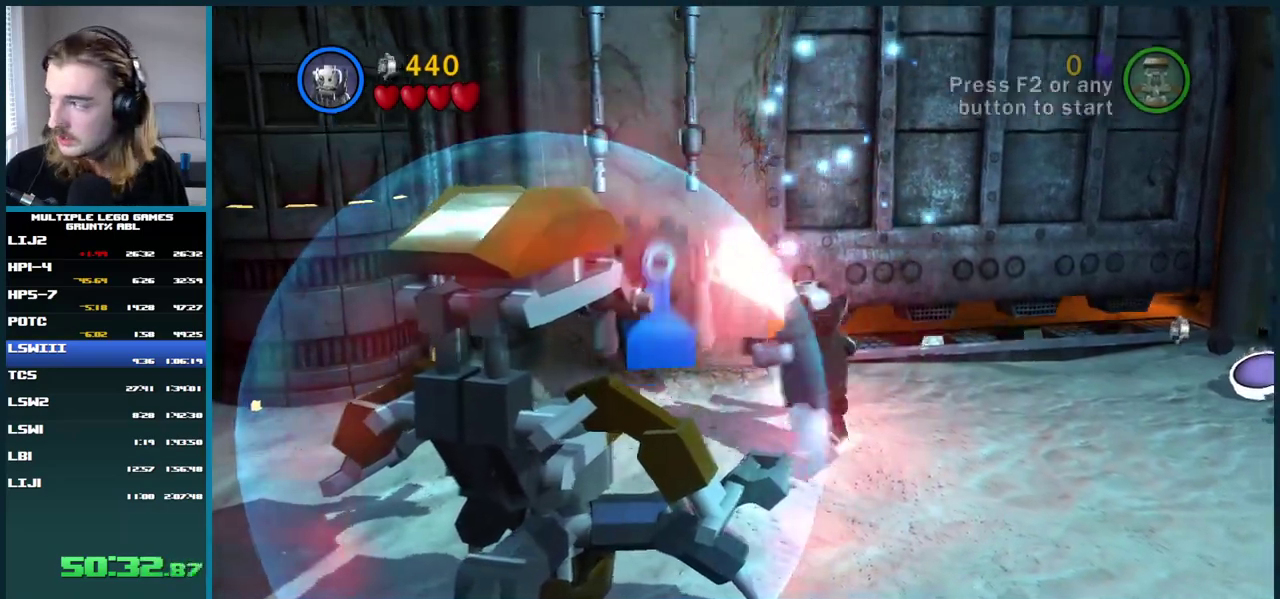
{"buttons": ["B"], "right_stick": "center", "events": []}
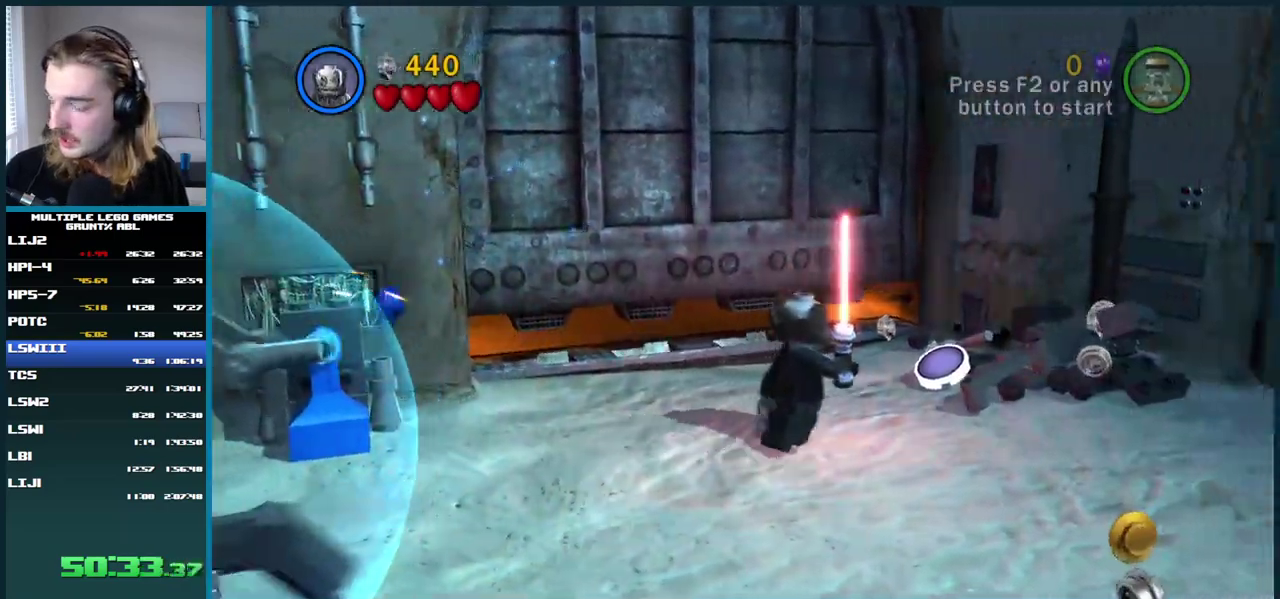
{"buttons": ["B"], "right_stick": "center", "events": [[167, "B", "up"], [317, "B", "down"]]}
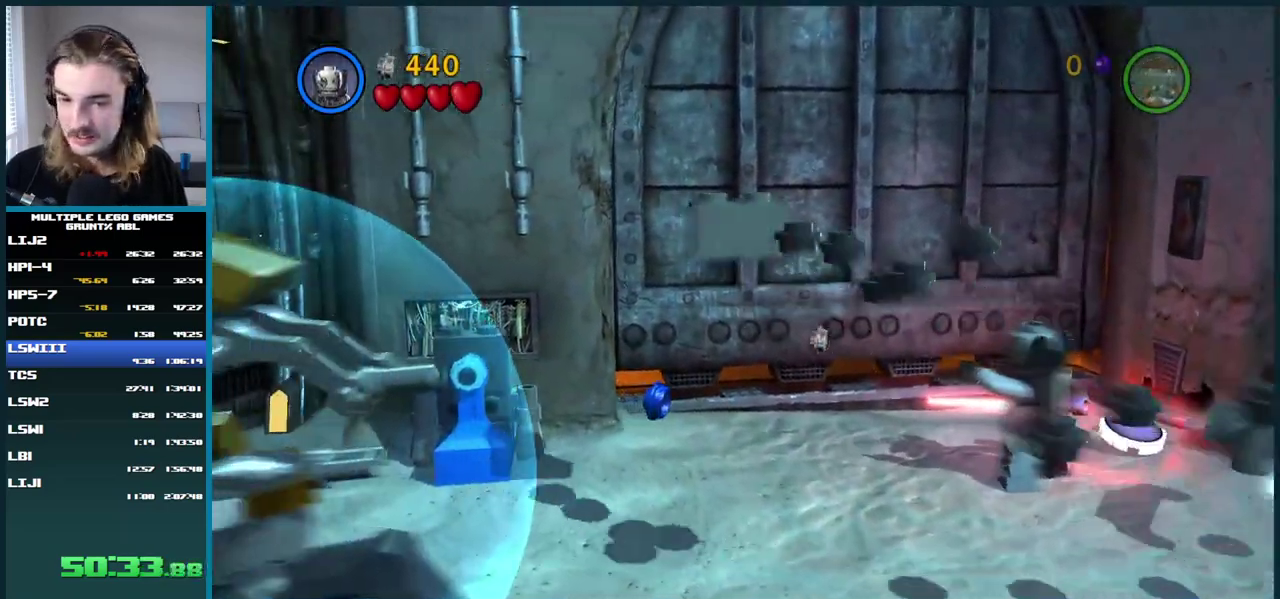
{"buttons": ["B"], "right_stick": "center", "events": []}
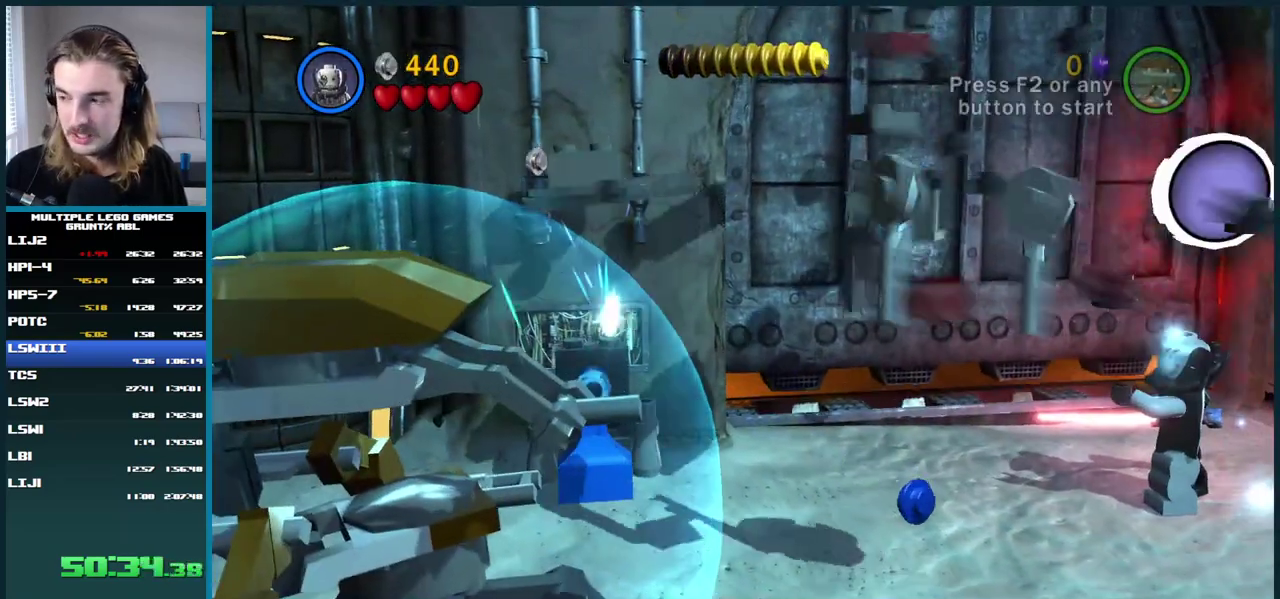
{"buttons": ["B"], "right_stick": "center", "events": []}
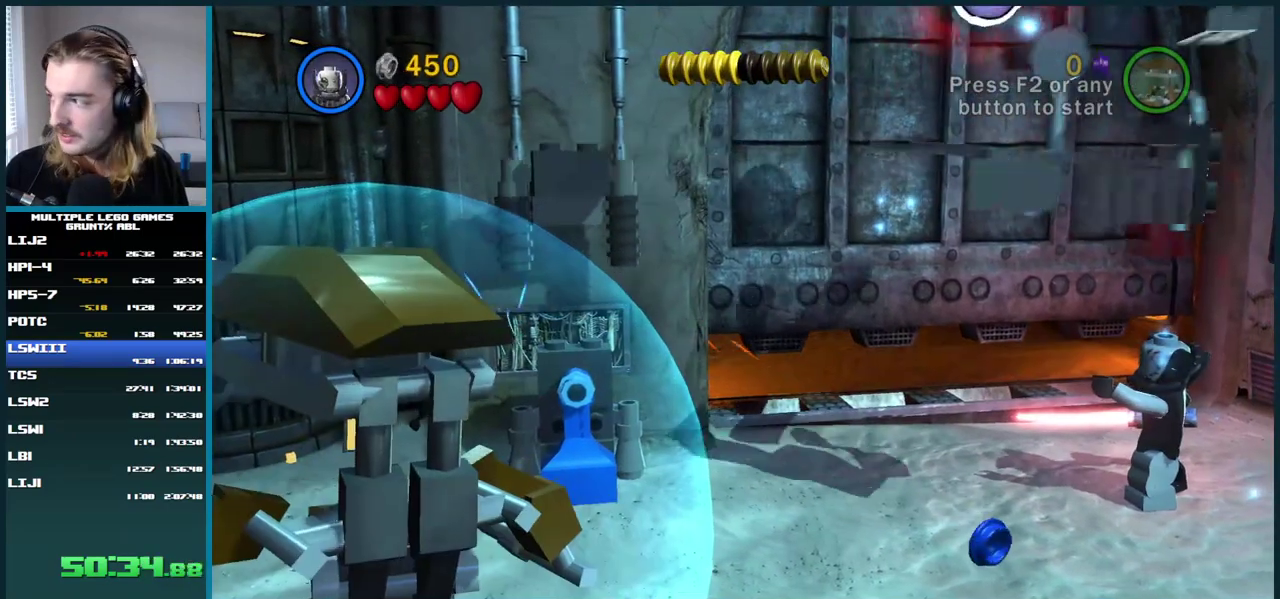
{"buttons": ["B"], "right_stick": "center", "events": []}
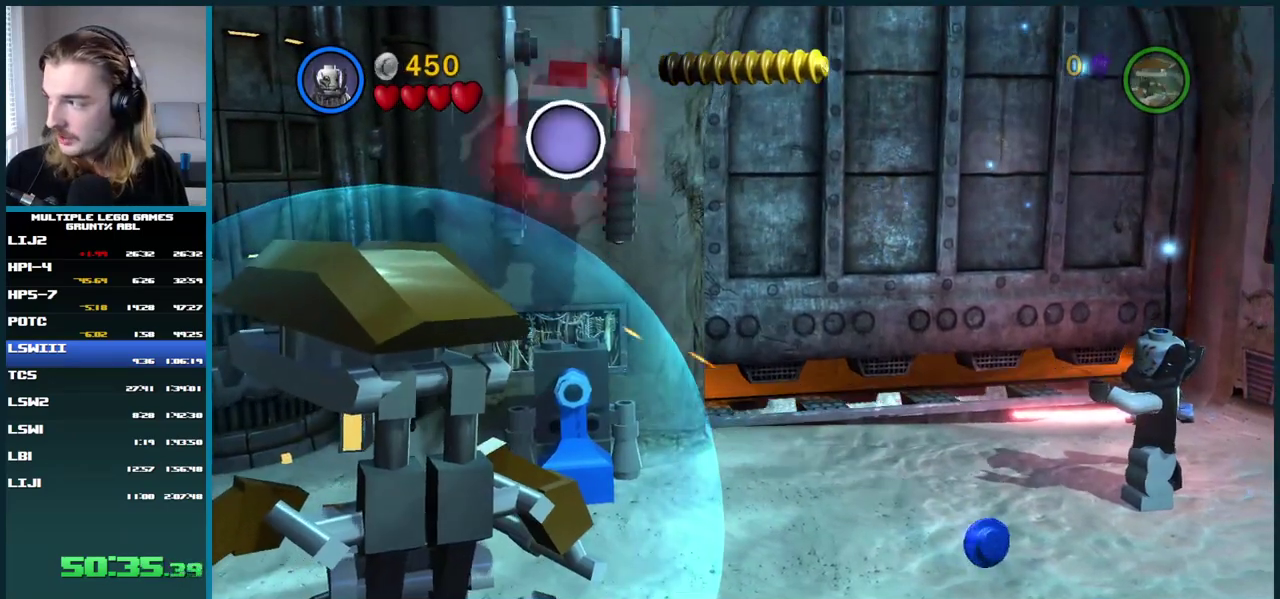
{"buttons": ["B"], "right_stick": "center", "events": []}